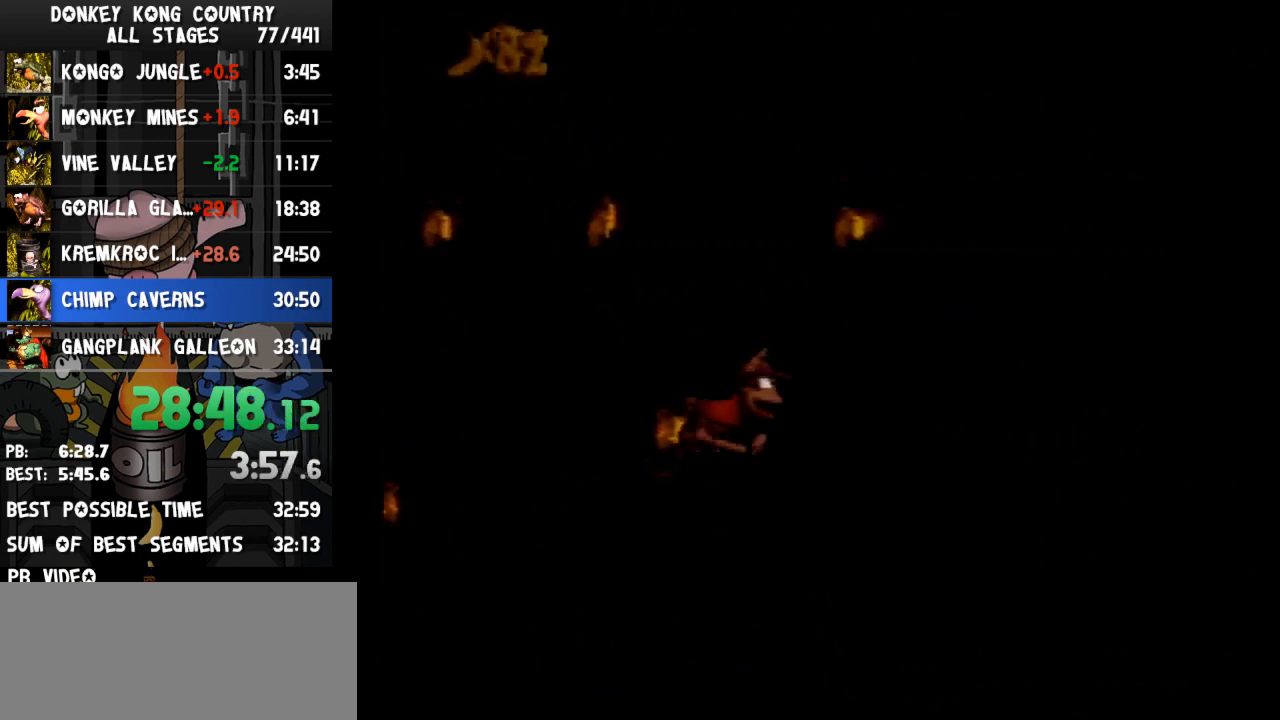
Gameplay with a controller (Nintendo layout); each line is a JSON object with the inputs held at the frame after it. "events" lists button and stick changes between this image and that frame as [ms after this image, input, new state], when the widget could be followed in between. Not read: L3 R3.
{"buttons": ["B", "Y"], "events": [[167, "B", "up"], [300, "DPAD_RIGHT", "up"], [433, "B", "down"]]}
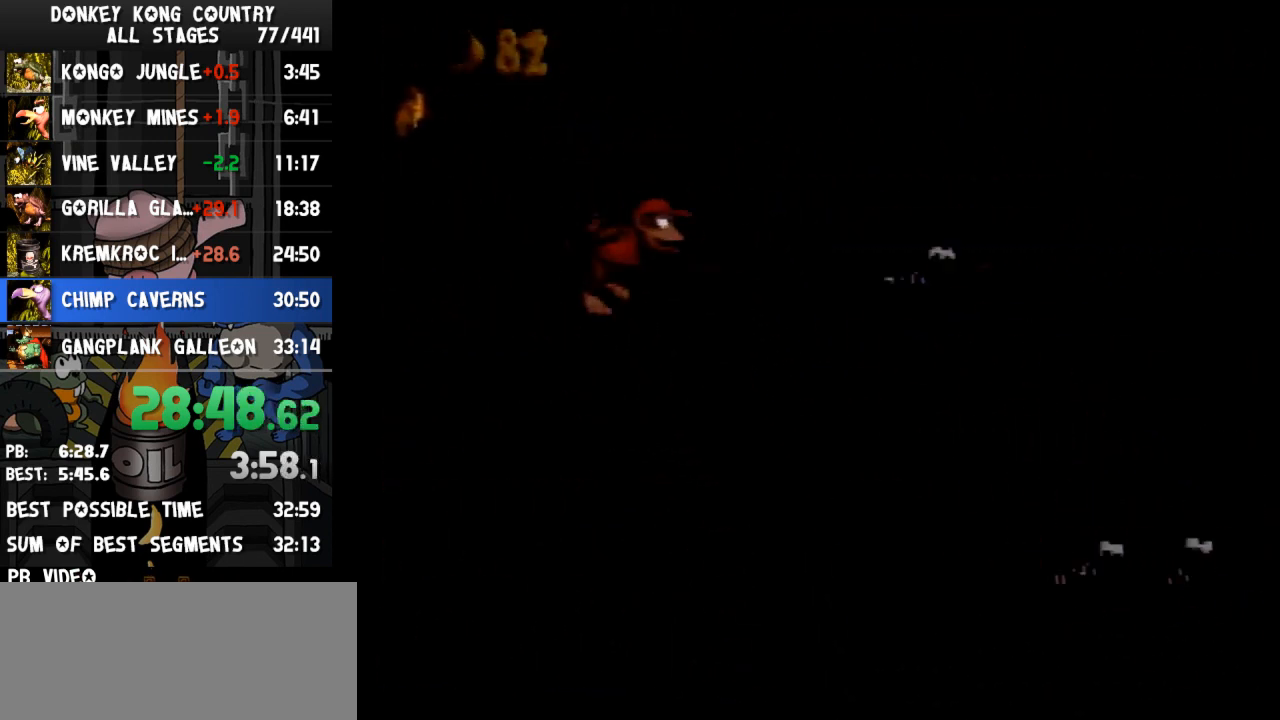
{"buttons": ["Y", "DPAD_RIGHT"], "events": [[33, "DPAD_RIGHT", "down"], [300, "B", "up"]]}
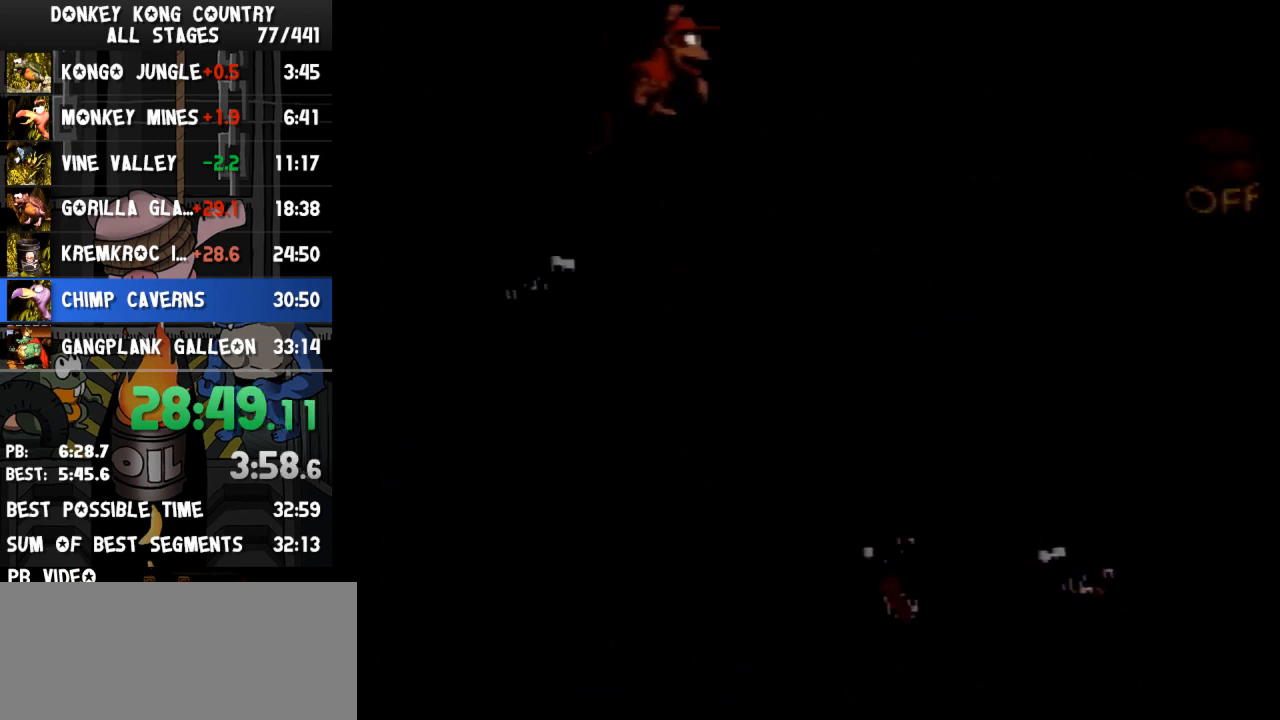
{"buttons": ["Y", "DPAD_RIGHT"], "events": [[67, "Y", "up"], [167, "Y", "down"]]}
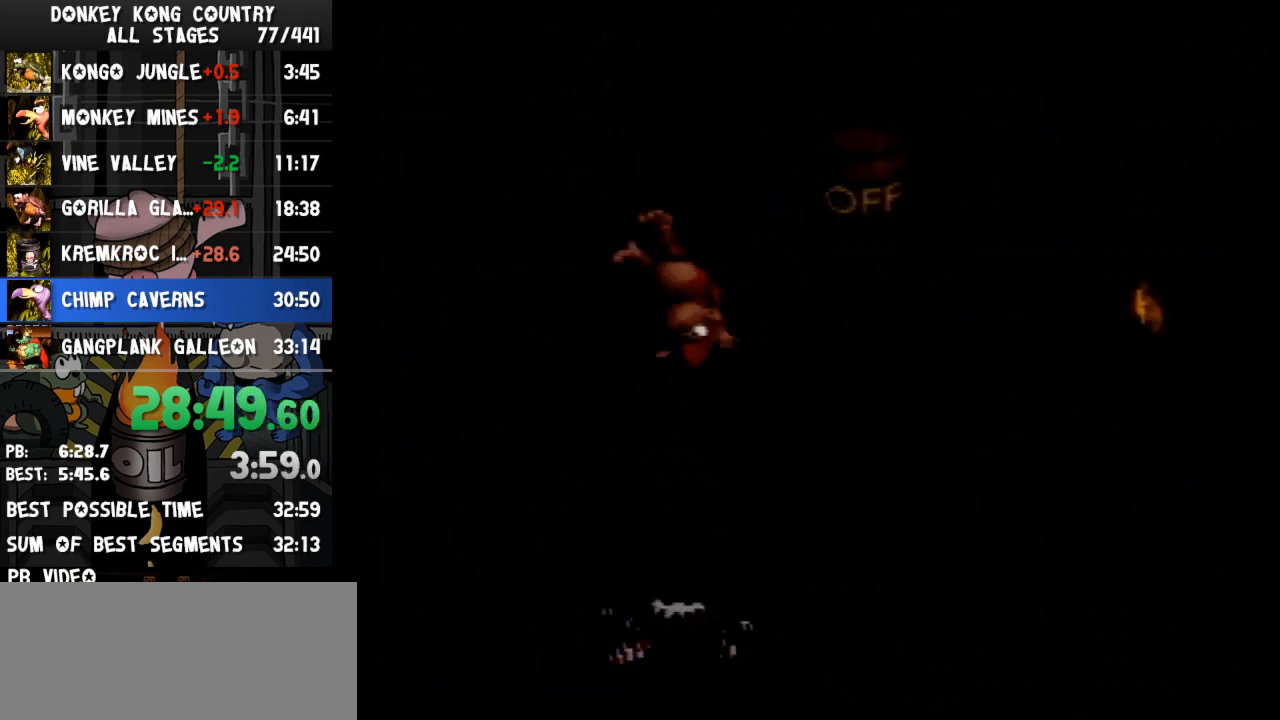
{"buttons": ["B", "Y", "DPAD_RIGHT"], "events": [[367, "B", "down"]]}
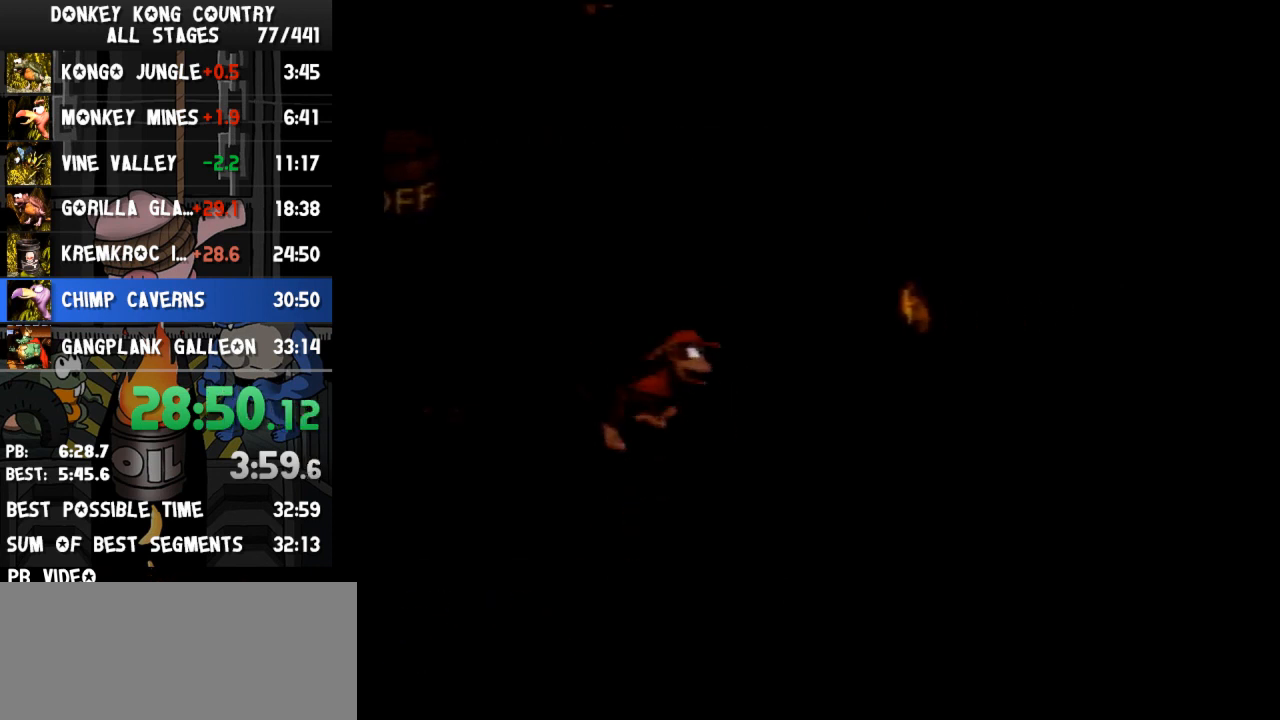
{"buttons": ["Y", "DPAD_RIGHT"], "events": [[33, "B", "up"]]}
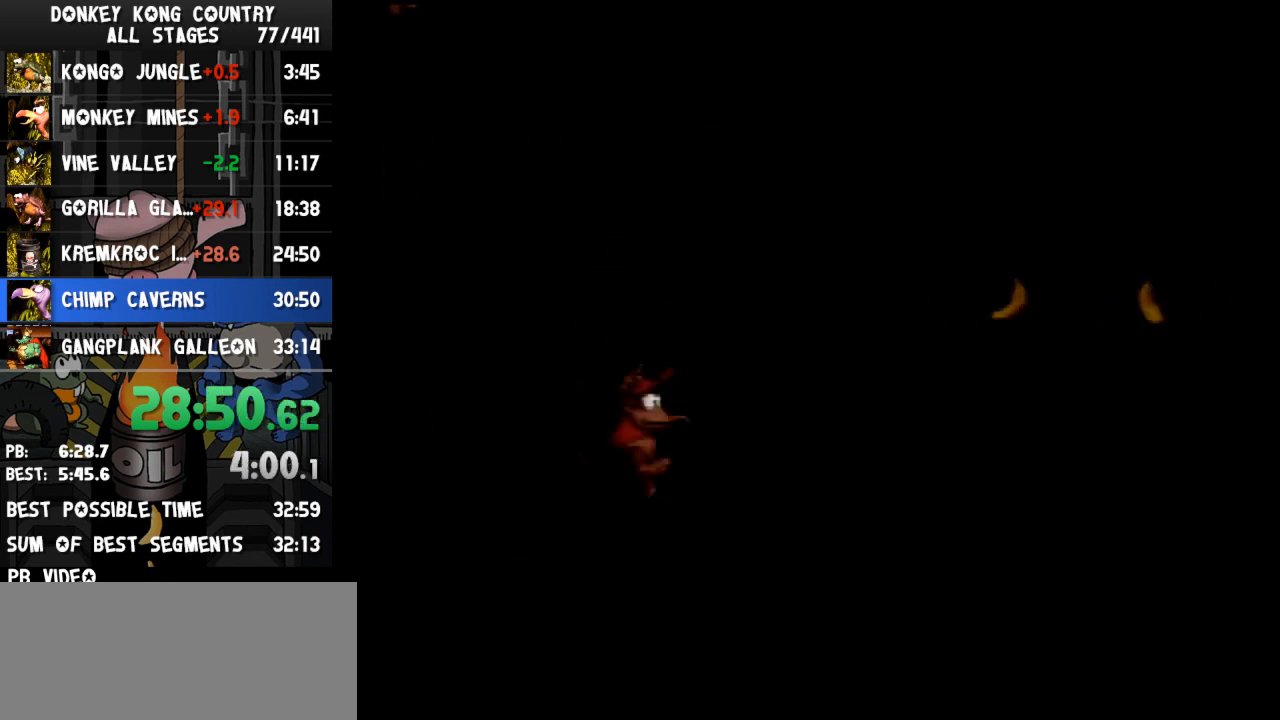
{"buttons": ["B", "Y", "DPAD_RIGHT"], "events": [[33, "B", "down"], [133, "B", "up"], [467, "B", "down"]]}
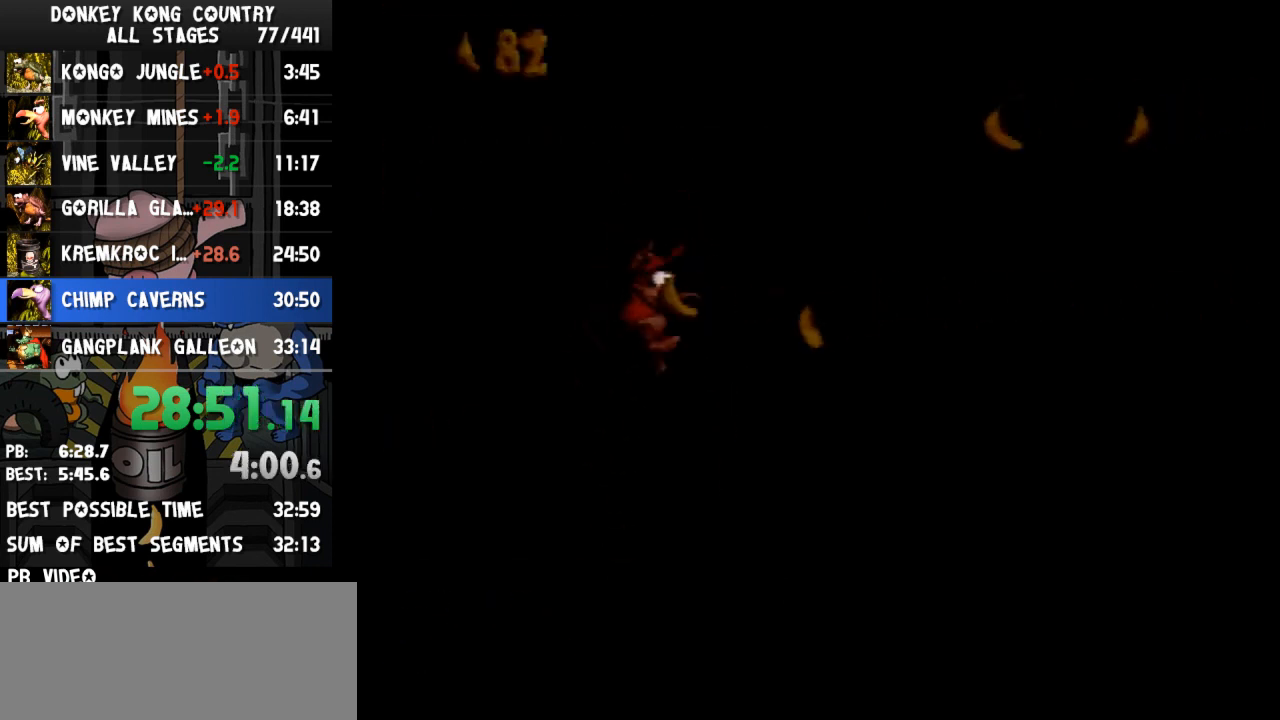
{"buttons": ["B", "Y", "DPAD_RIGHT"], "events": [[100, "B", "up"], [433, "B", "down"]]}
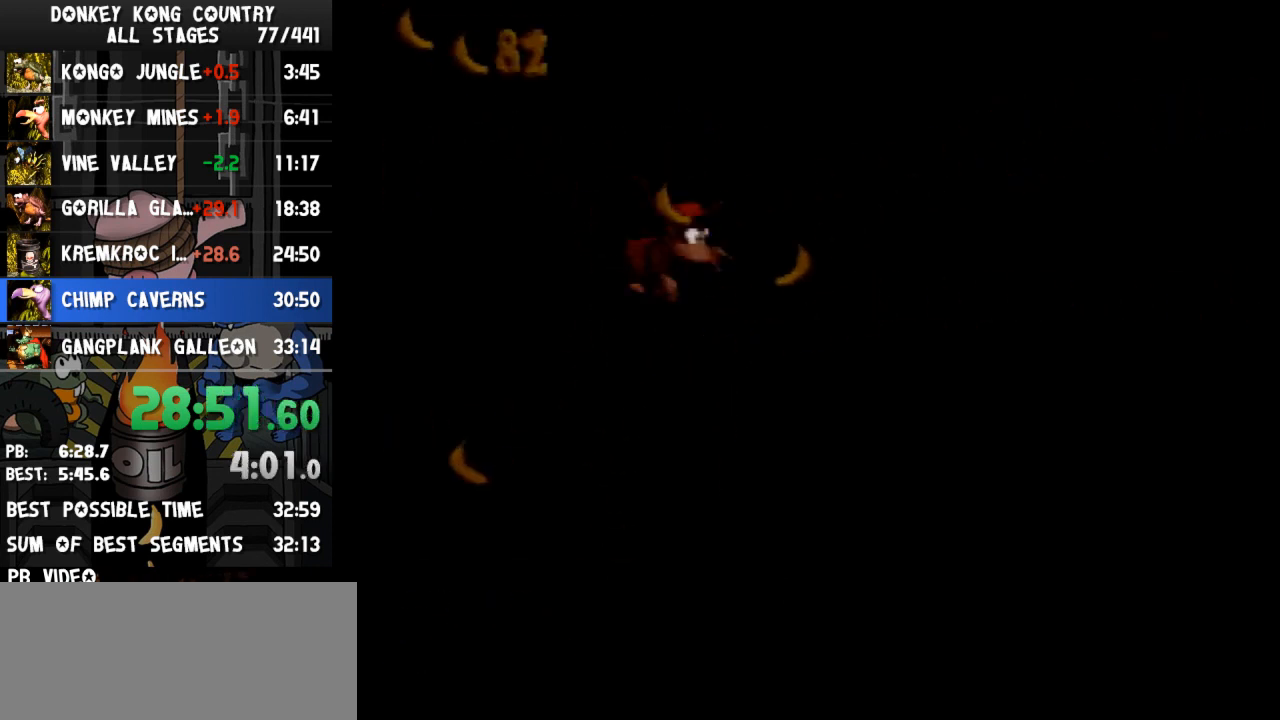
{"buttons": ["B", "Y", "DPAD_RIGHT"], "events": []}
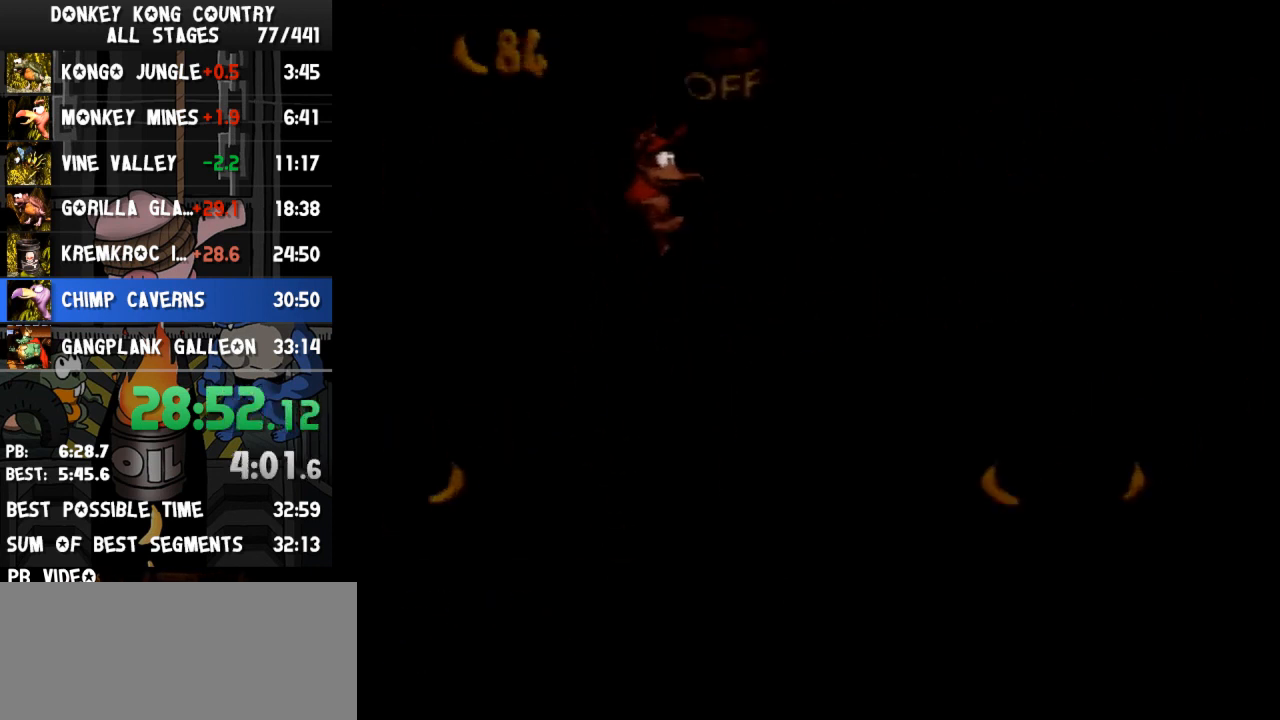
{"buttons": ["Y", "DPAD_RIGHT"], "events": [[100, "B", "up"], [100, "Y", "up"], [200, "Y", "down"]]}
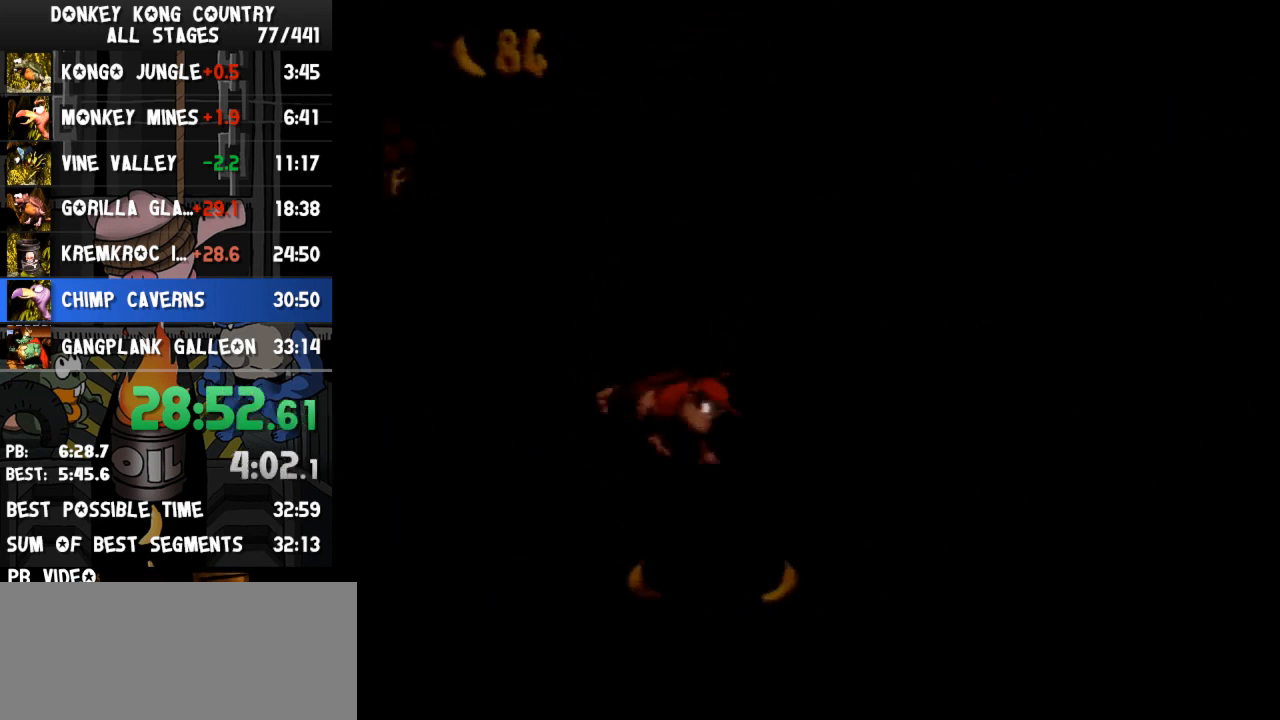
{"buttons": ["Y", "DPAD_RIGHT"], "events": []}
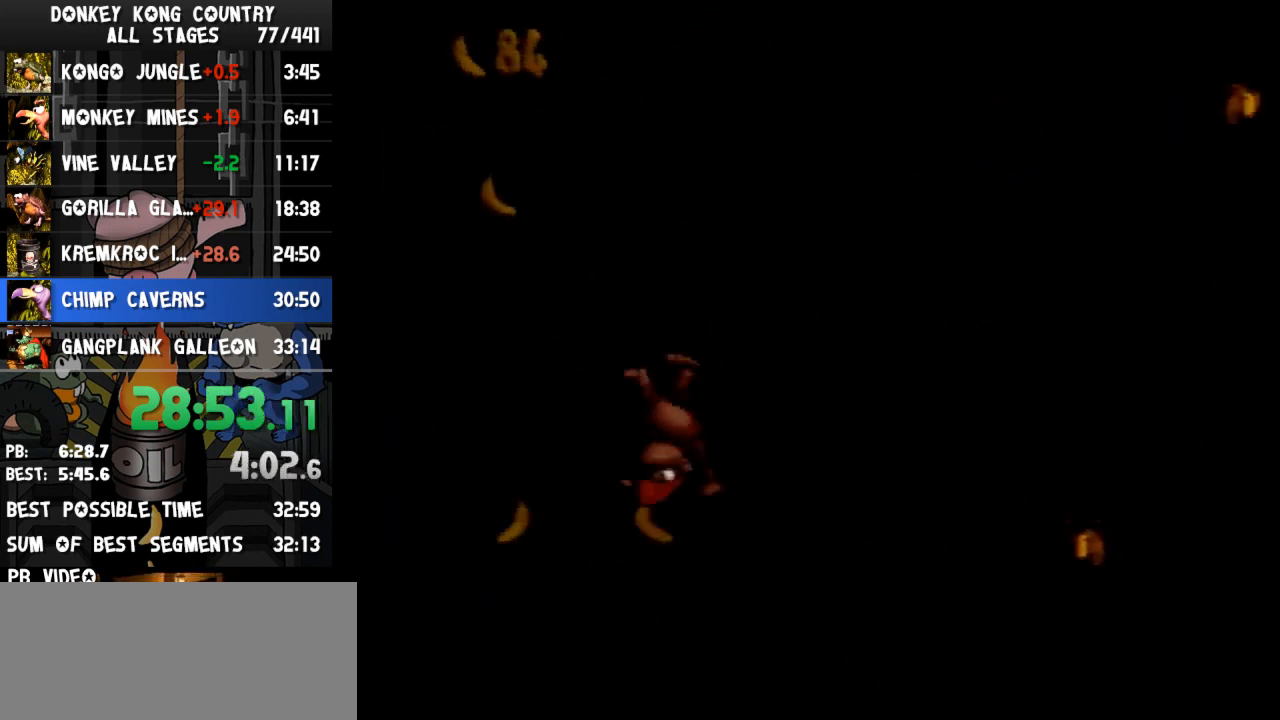
{"buttons": ["B", "Y", "DPAD_RIGHT"], "events": [[400, "B", "down"]]}
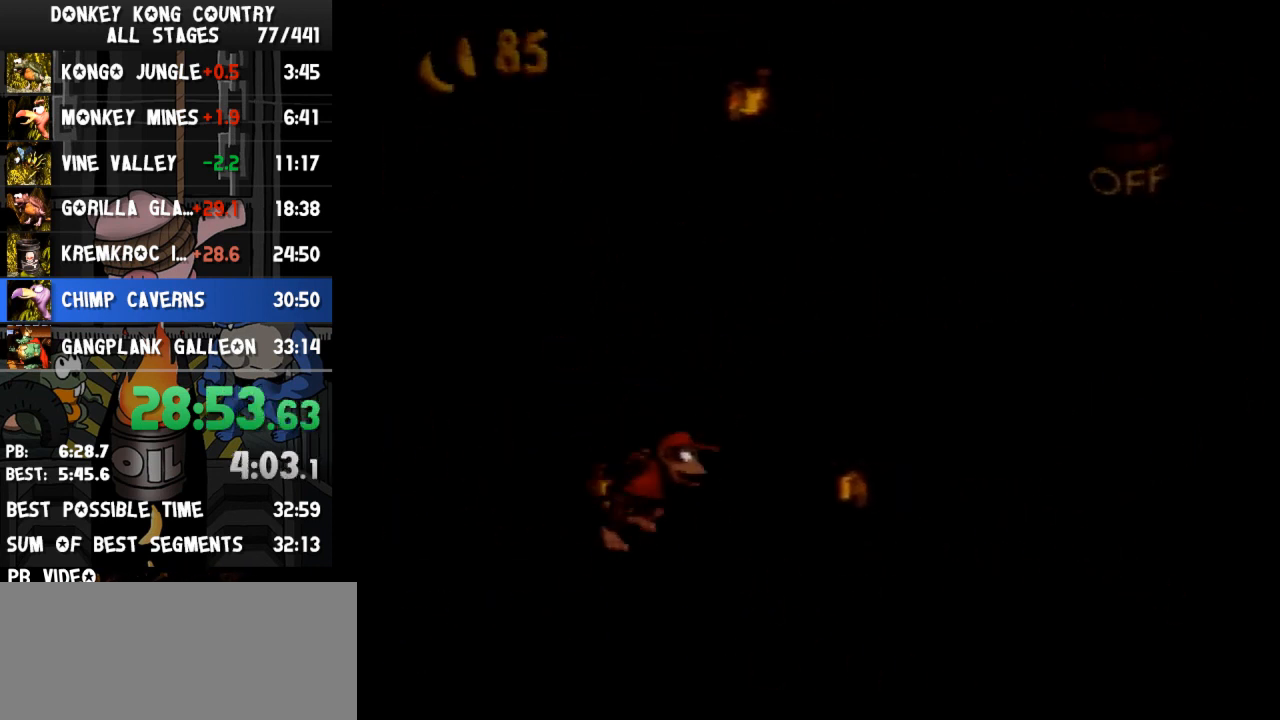
{"buttons": ["DPAD_RIGHT"], "events": [[467, "B", "up"], [500, "Y", "up"]]}
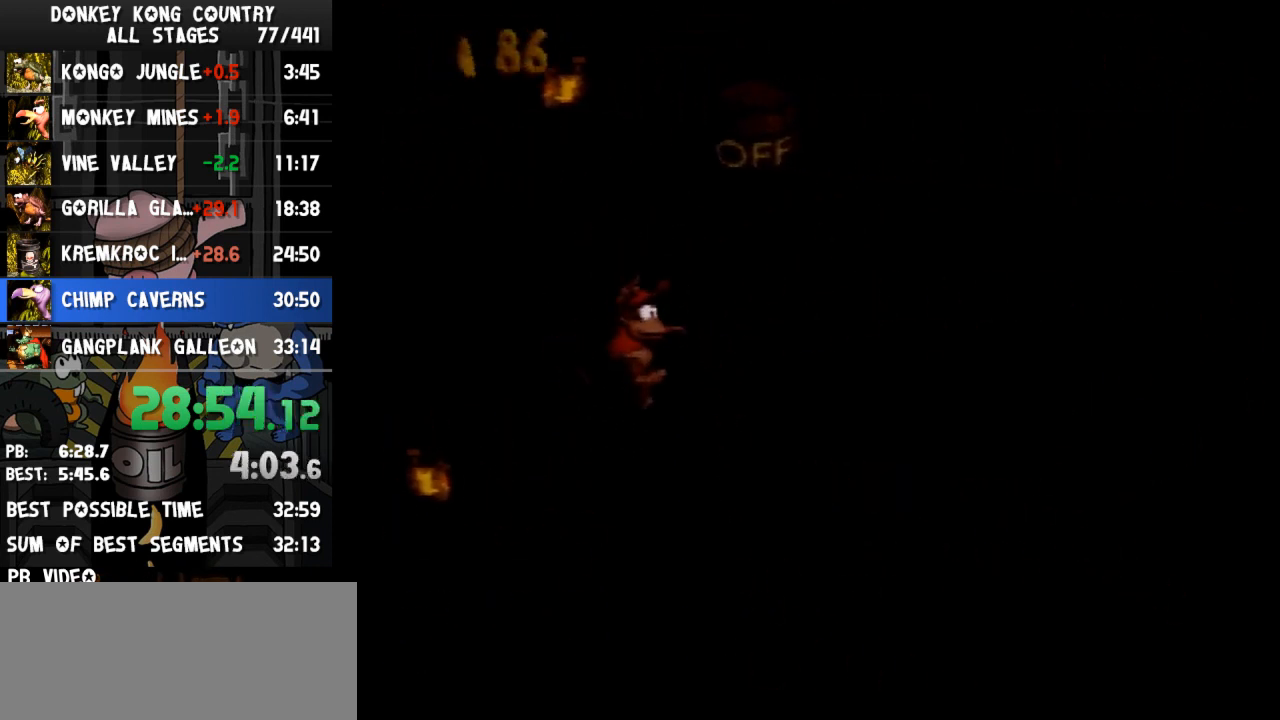
{"buttons": ["B", "Y", "DPAD_RIGHT"], "events": [[67, "Y", "down"], [200, "B", "down"]]}
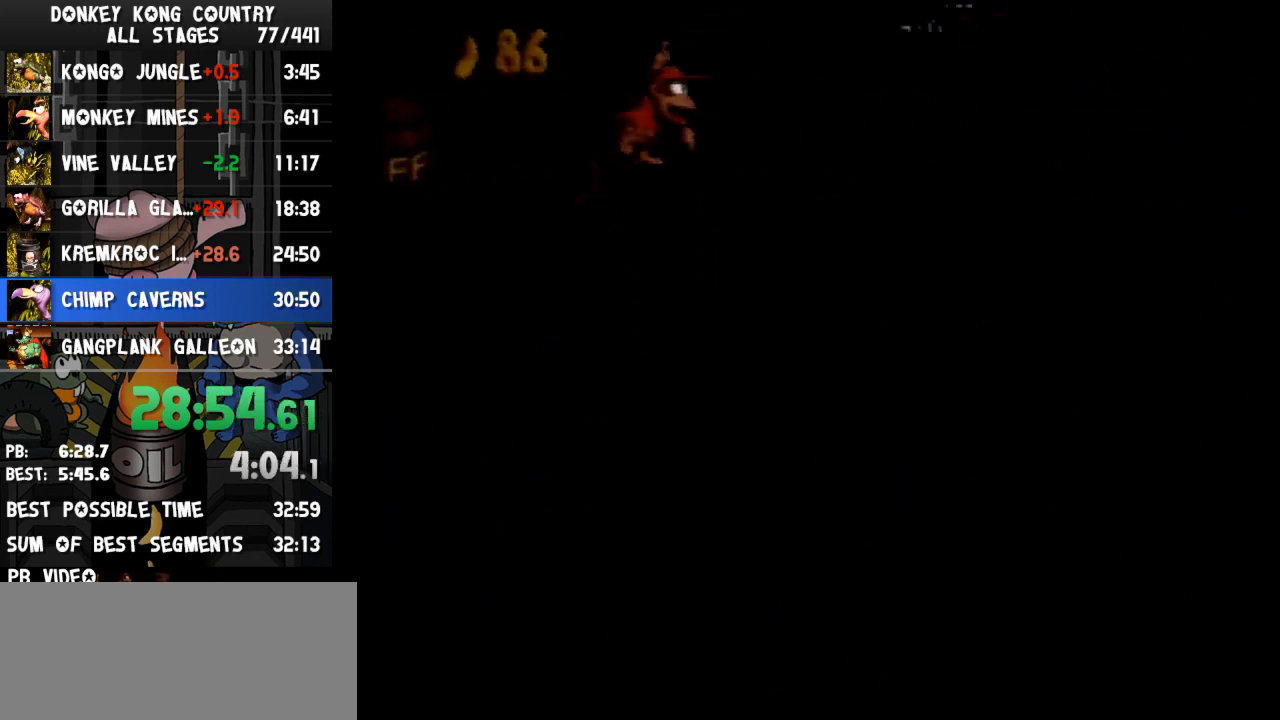
{"buttons": ["B", "Y", "DPAD_RIGHT"], "events": []}
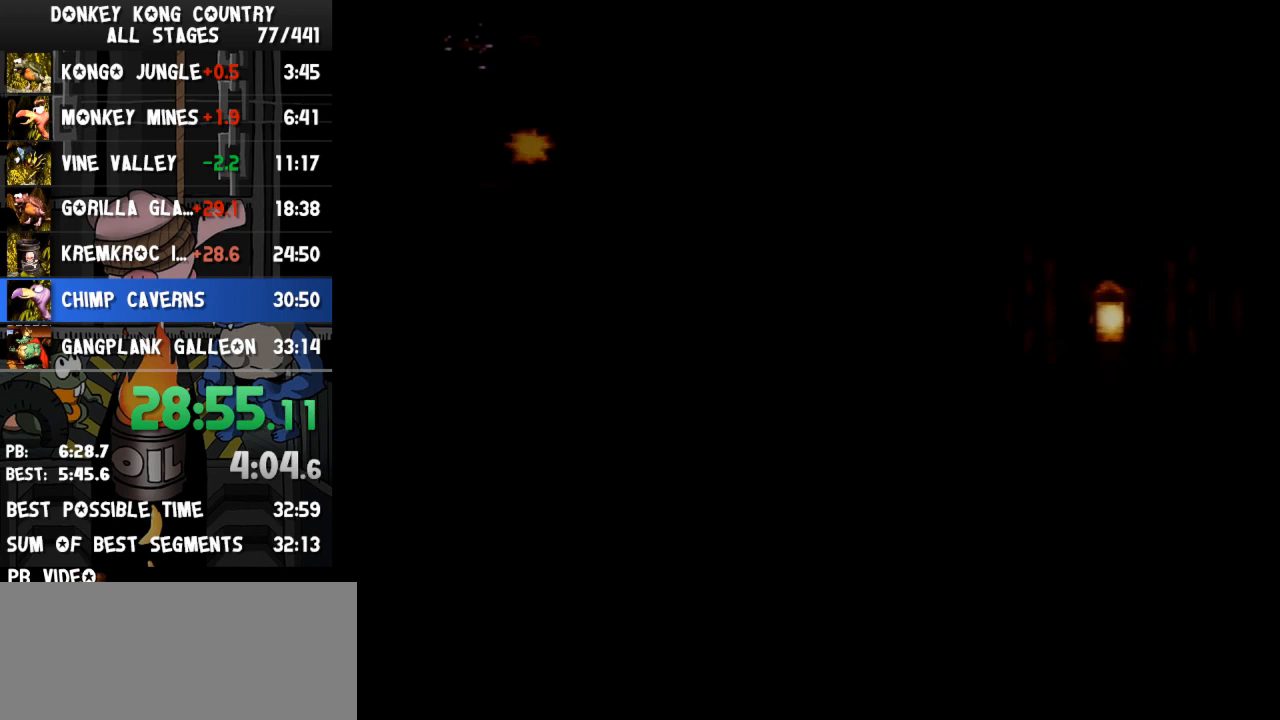
{"buttons": ["B", "Y", "DPAD_RIGHT"], "events": []}
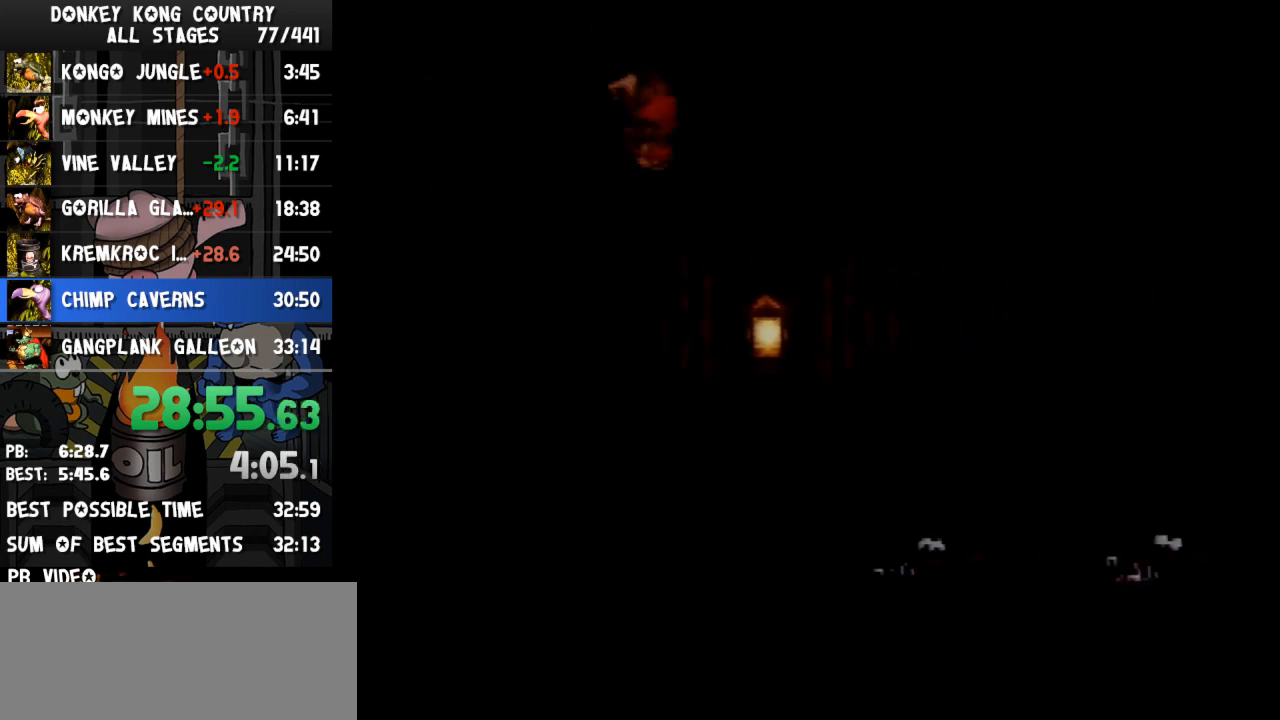
{"buttons": ["B", "Y", "DPAD_RIGHT"], "events": []}
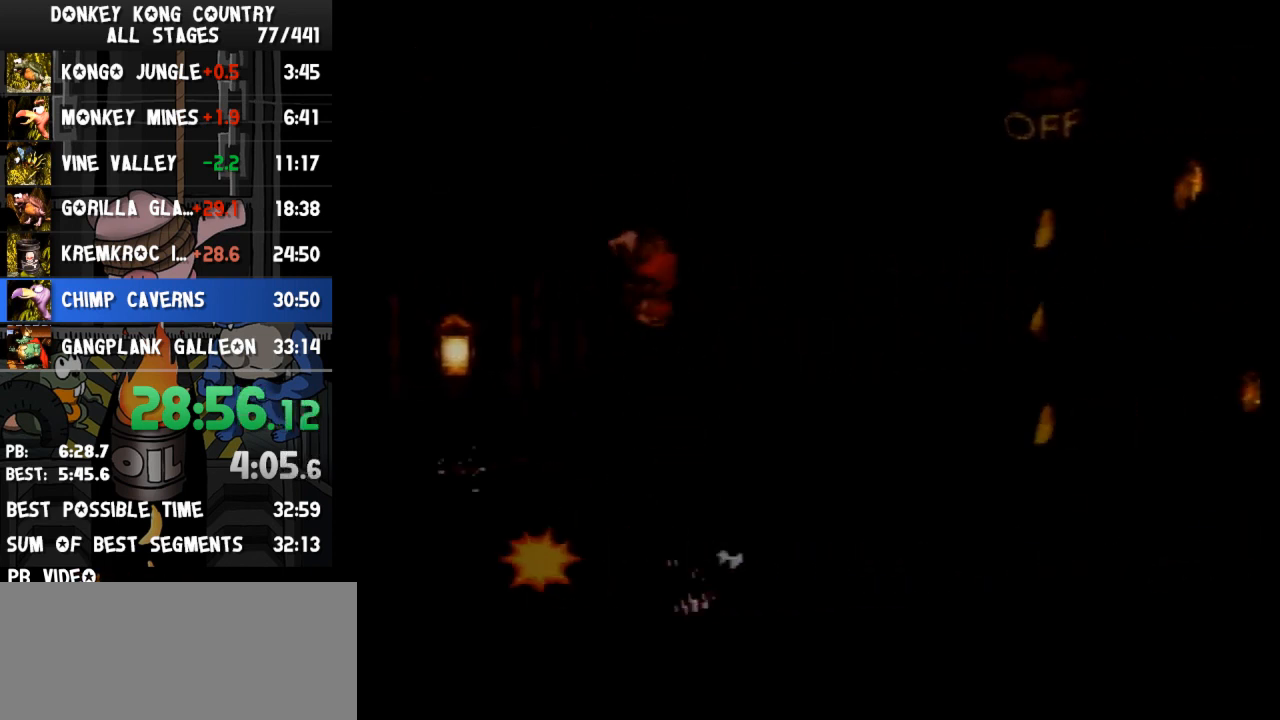
{"buttons": ["Y", "DPAD_RIGHT"], "events": [[133, "B", "up"]]}
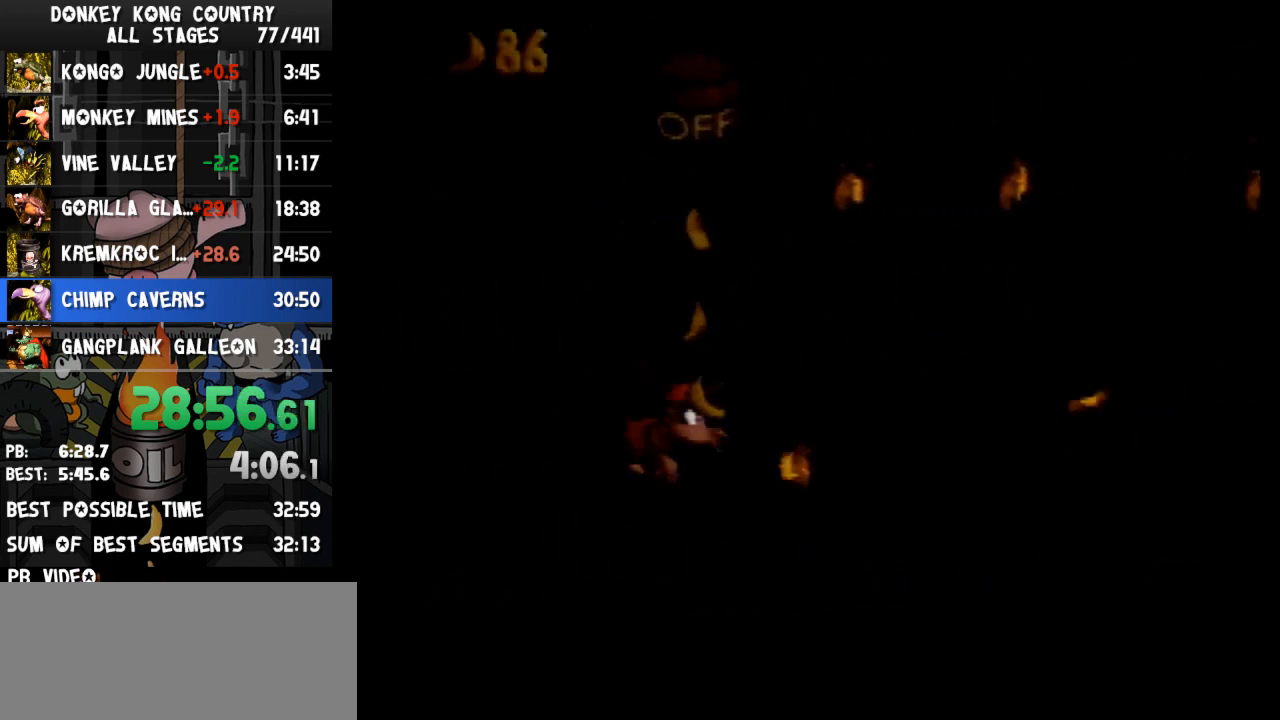
{"buttons": ["B", "Y", "DPAD_RIGHT"], "events": [[33, "Y", "up"], [67, "Y", "down"], [167, "L1", "down"], [200, "L1", "up"], [500, "B", "down"]]}
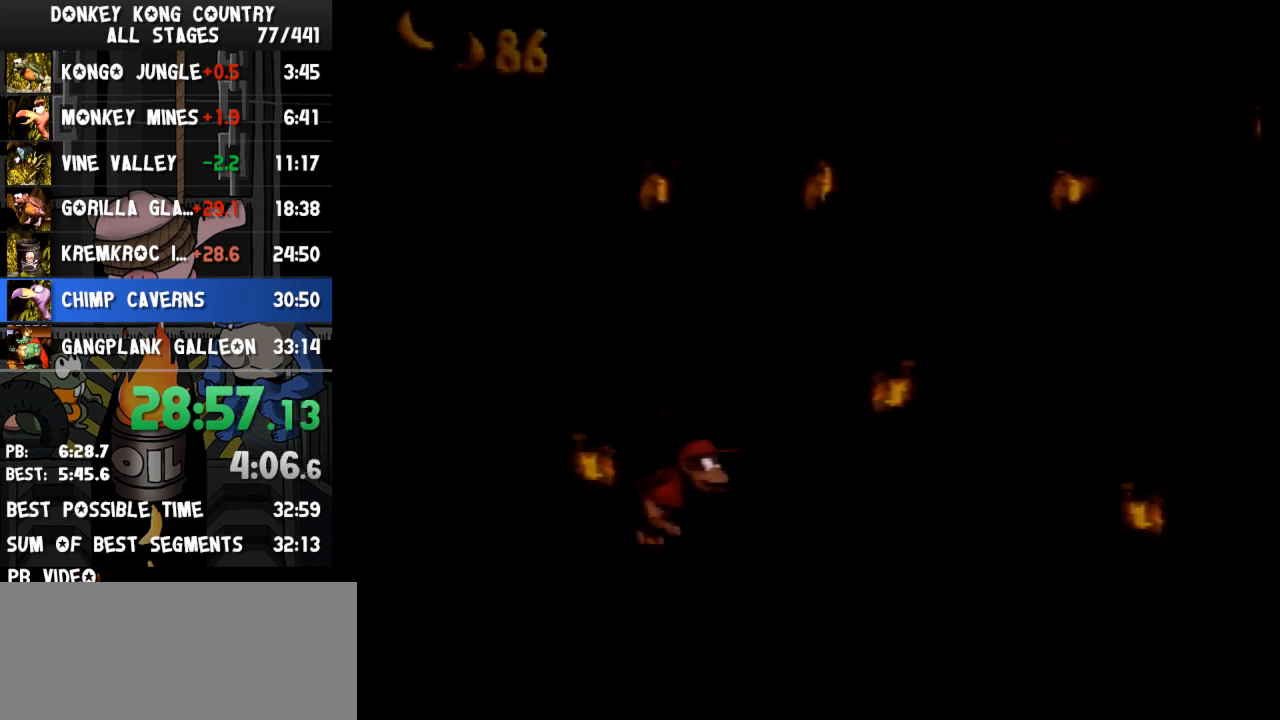
{"buttons": ["Y", "DPAD_RIGHT"], "events": [[67, "B", "up"]]}
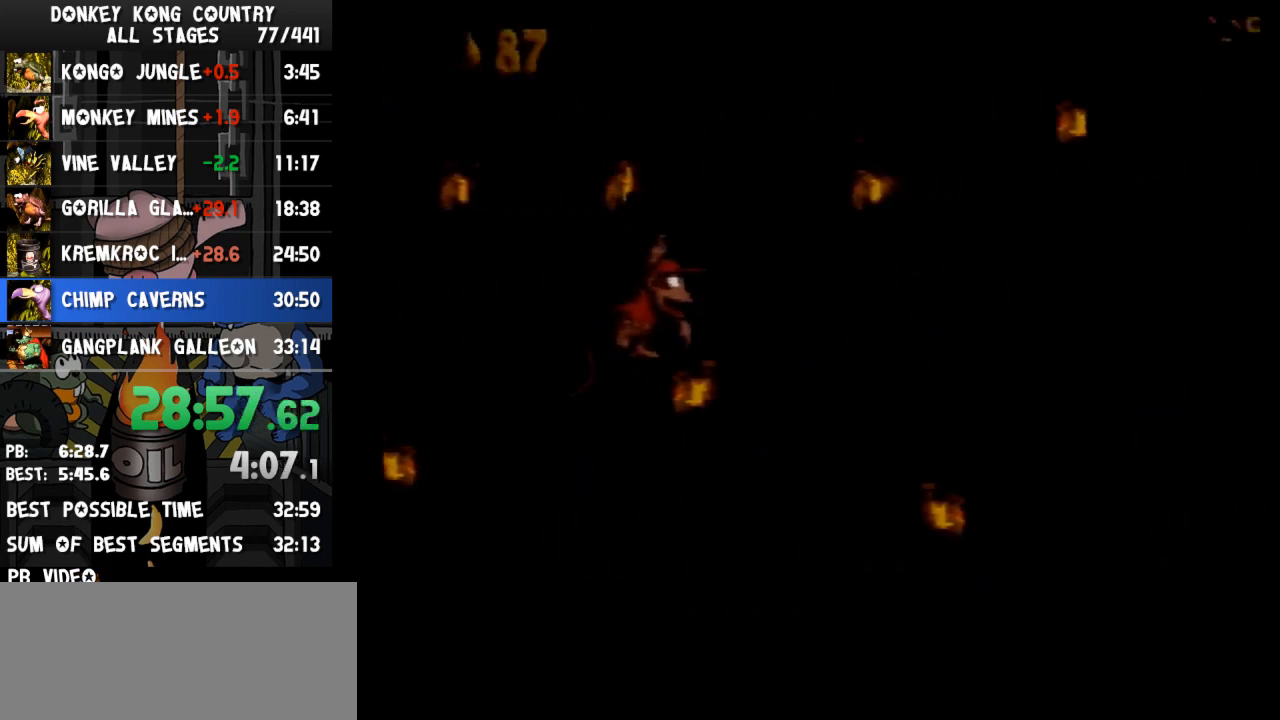
{"buttons": ["Y", "DPAD_RIGHT"], "events": [[100, "Y", "up"], [167, "Y", "down"]]}
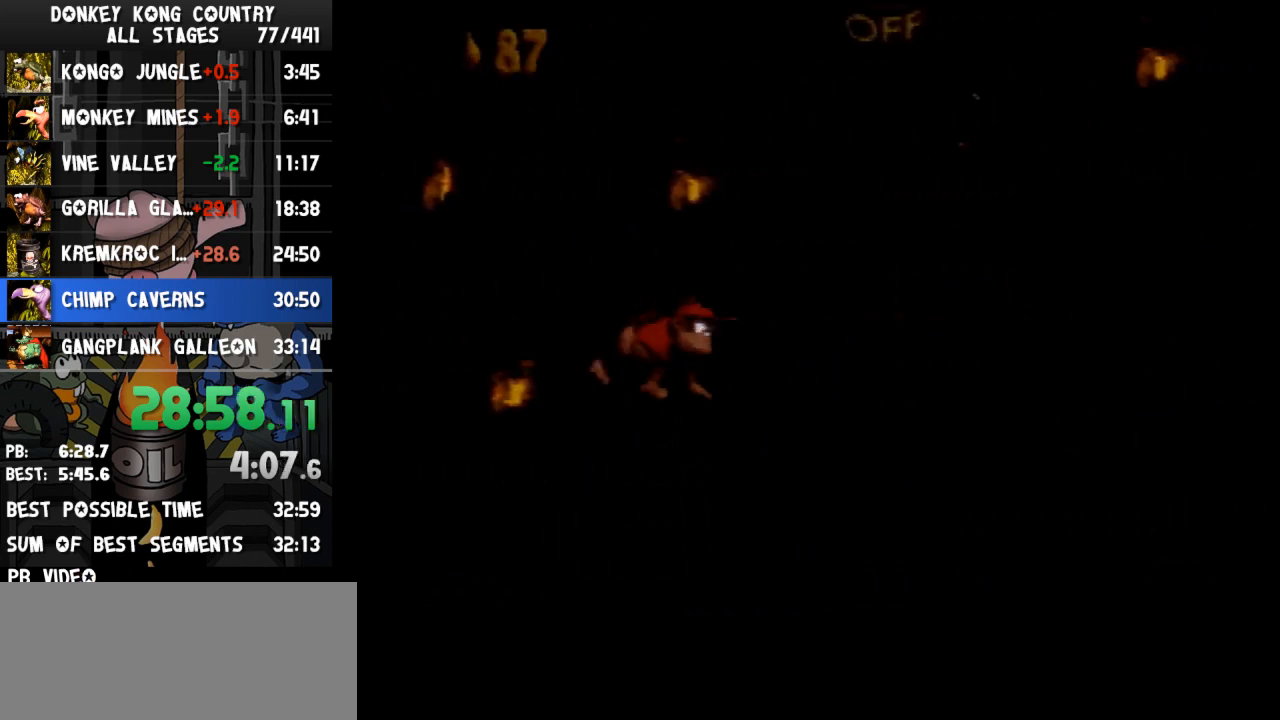
{"buttons": ["Y", "DPAD_RIGHT"], "events": []}
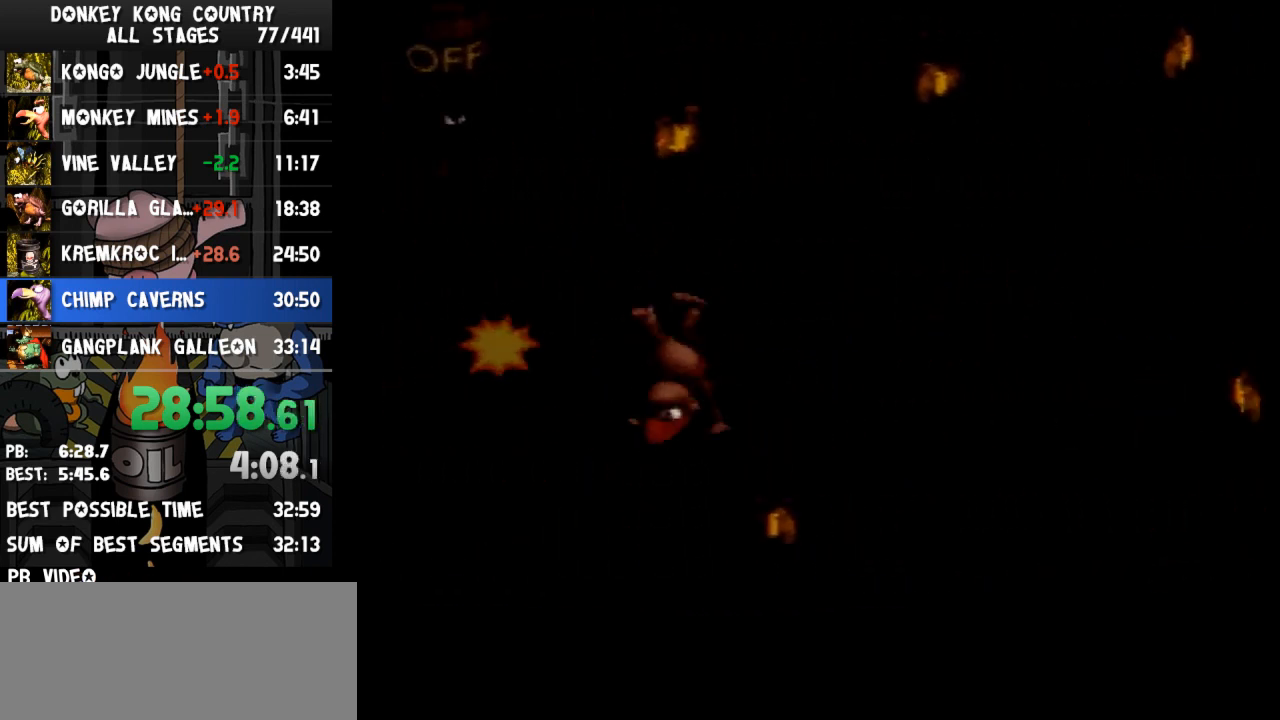
{"buttons": ["B", "Y", "DPAD_RIGHT"], "events": [[233, "B", "down"]]}
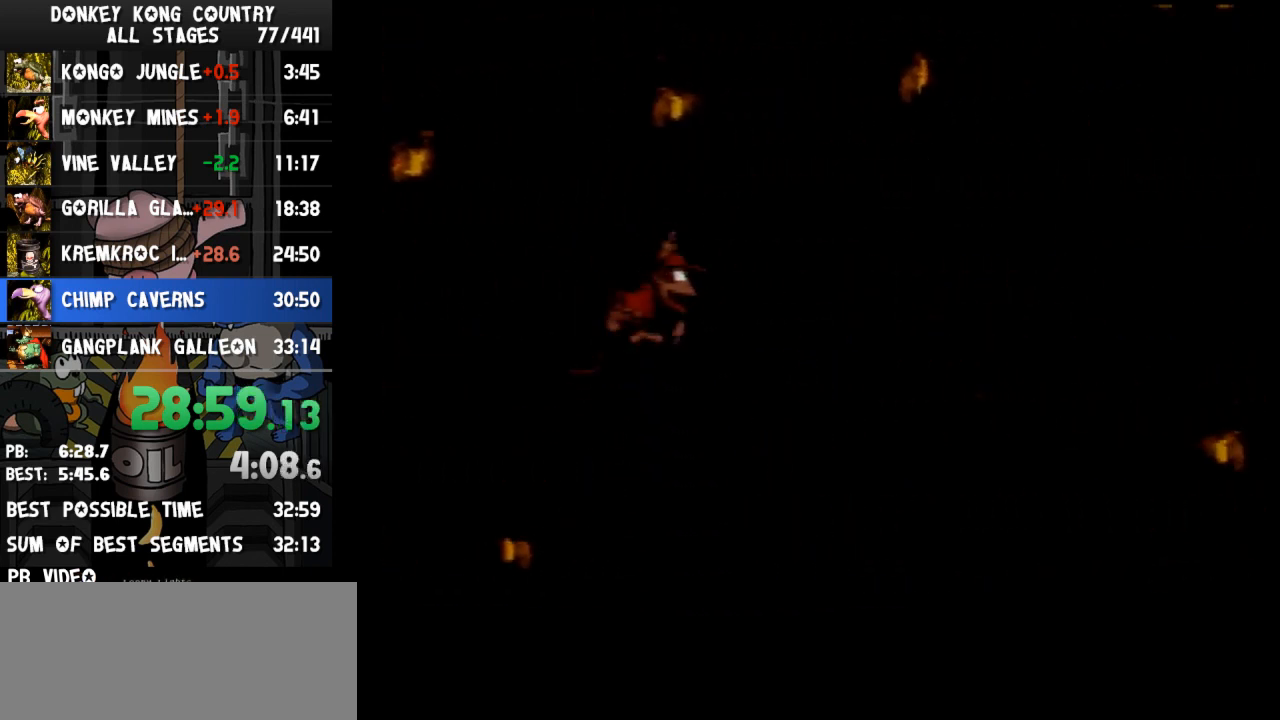
{"buttons": ["DPAD_RIGHT"], "events": [[33, "B", "up"], [467, "Y", "up"]]}
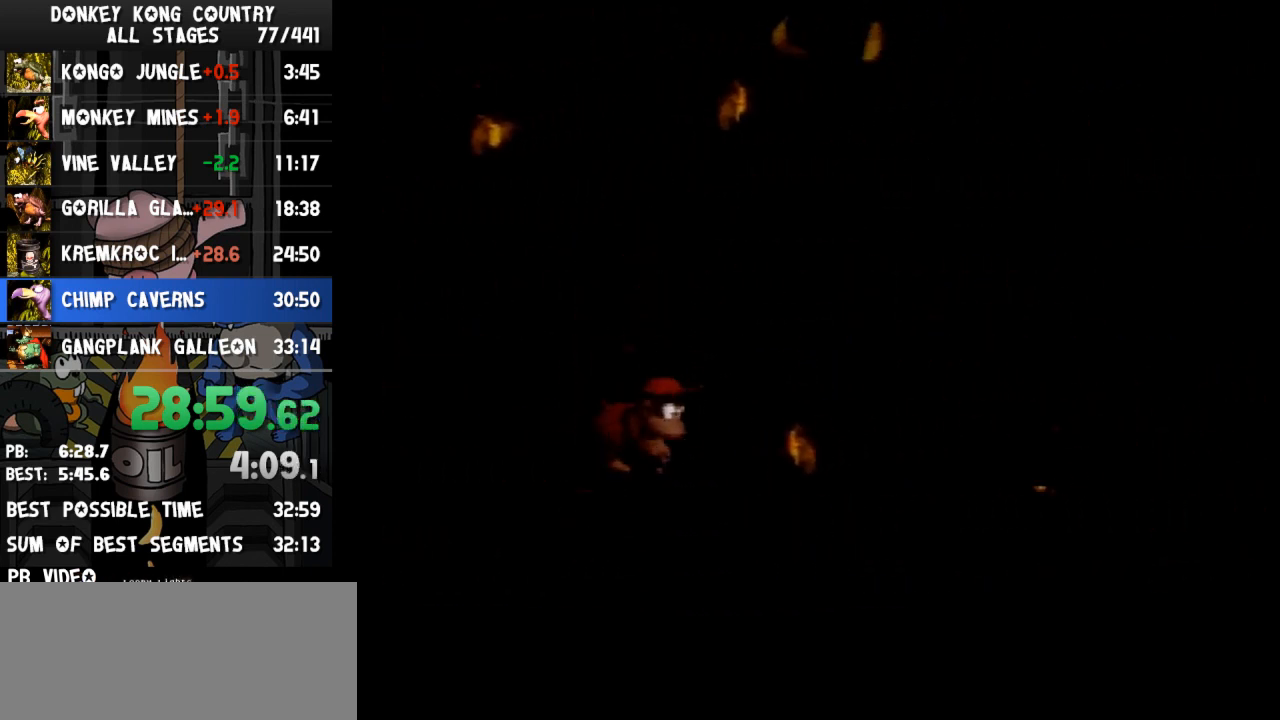
{"buttons": ["B", "Y", "DPAD_RIGHT"], "events": [[33, "Y", "down"], [500, "B", "down"]]}
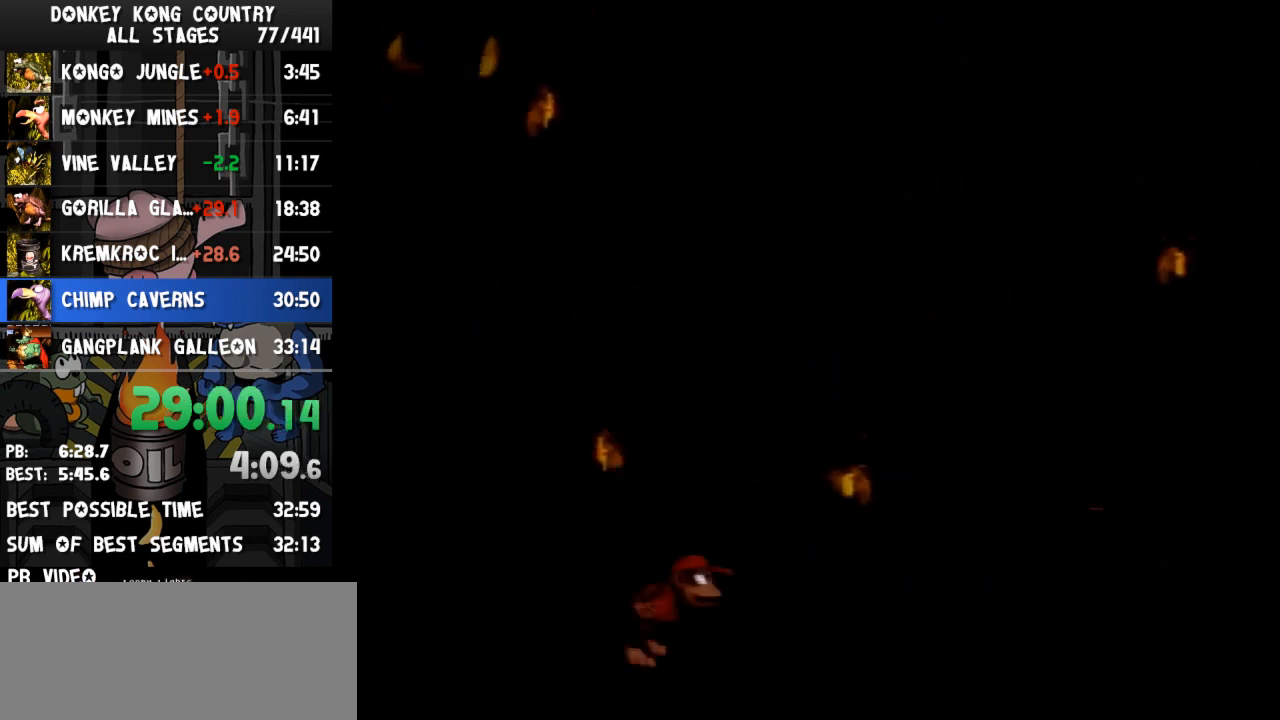
{"buttons": ["Y", "DPAD_RIGHT"], "events": [[300, "B", "up"]]}
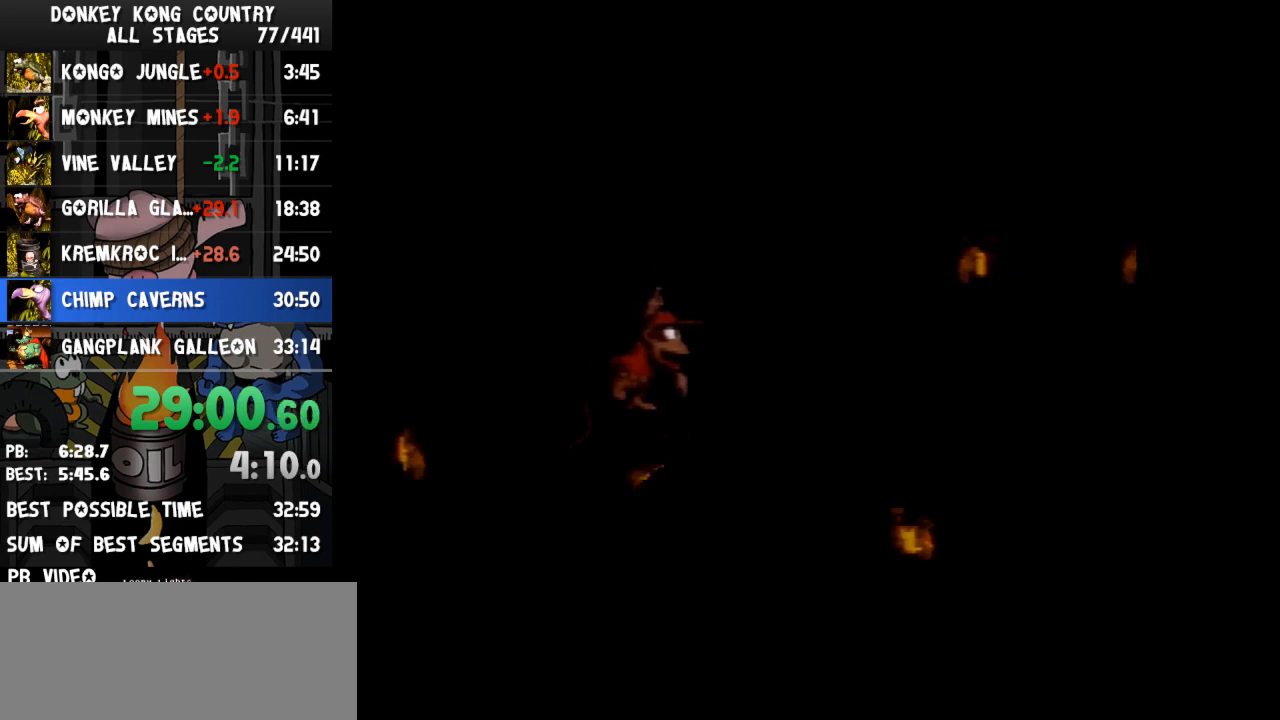
{"buttons": ["Y", "DPAD_RIGHT"], "events": [[133, "B", "down"], [467, "B", "up"]]}
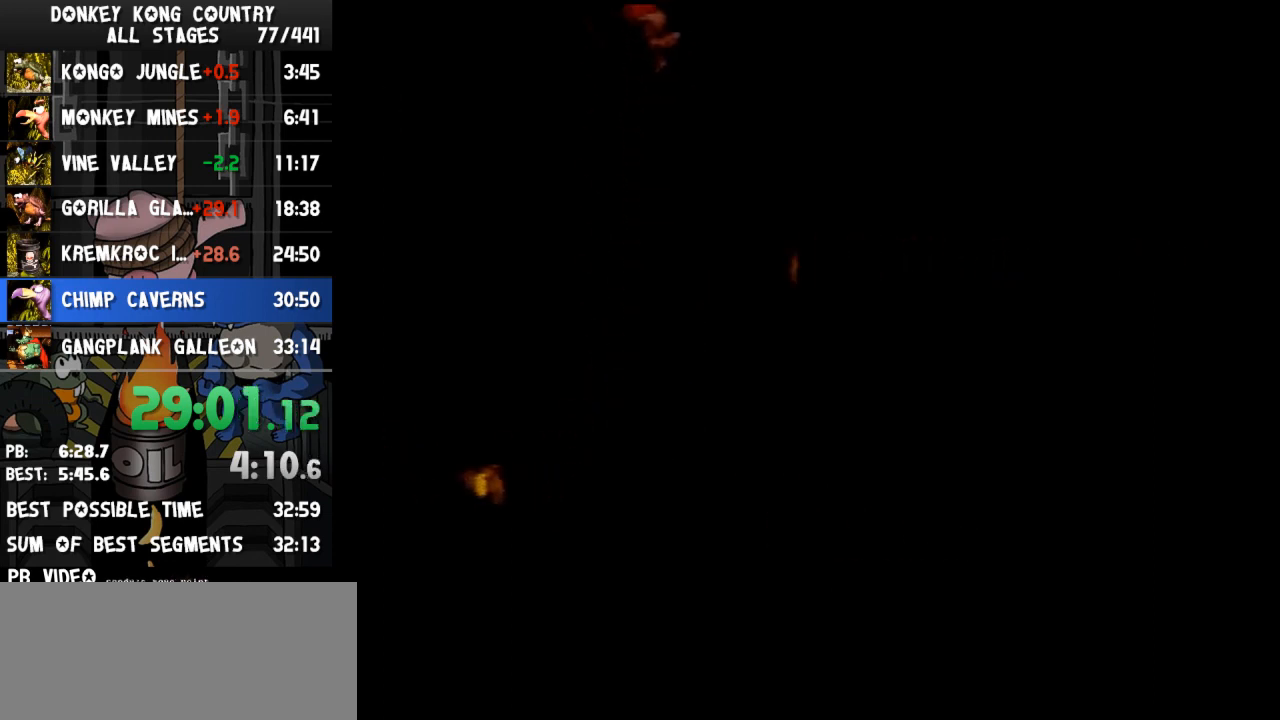
{"buttons": ["Y", "DPAD_RIGHT"], "events": []}
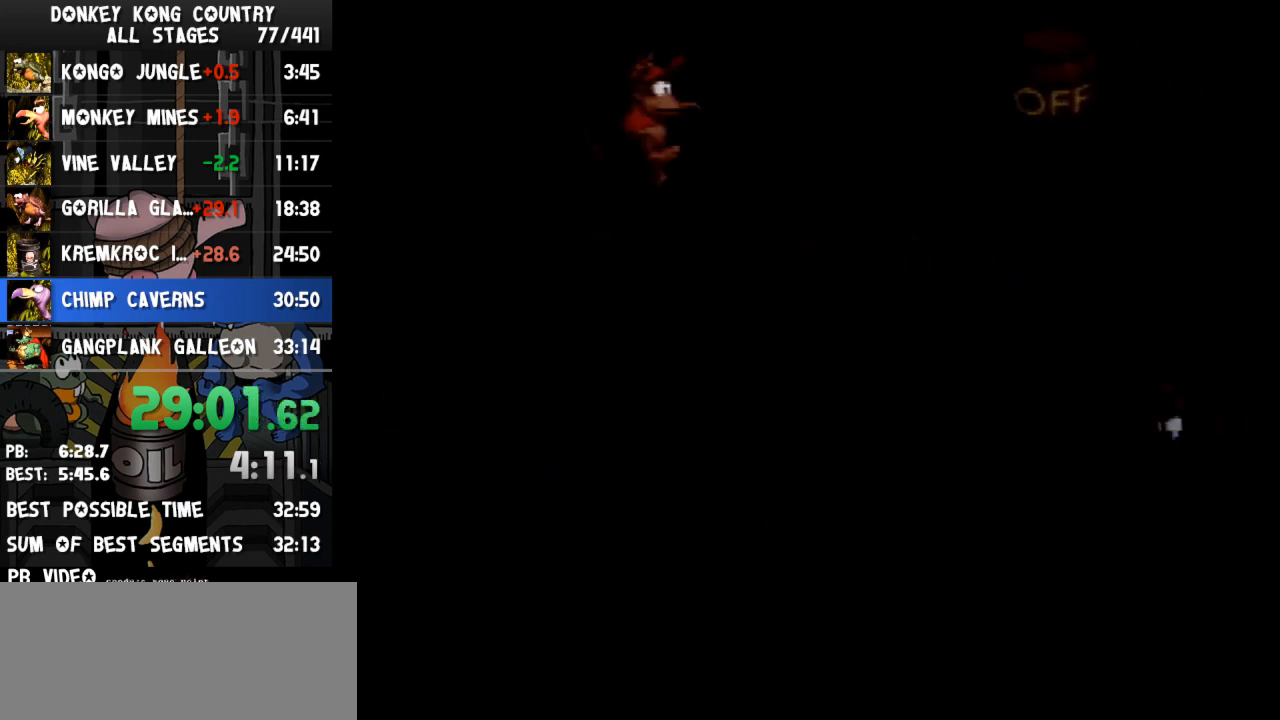
{"buttons": ["Y", "DPAD_RIGHT"], "events": [[67, "Y", "up"], [133, "Y", "down"], [400, "B", "down"], [500, "B", "up"]]}